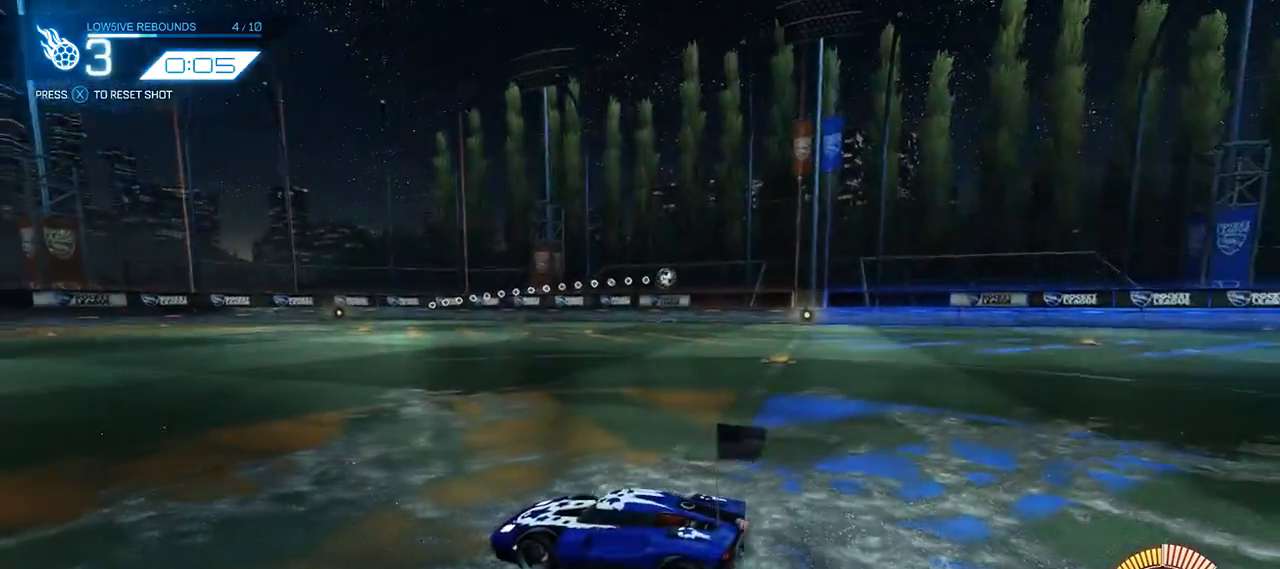
Gameplay with a controller (Xbox layout); each line is a JSON object with the inputs held at the frame after it. "events" lists button and stick changes between this image and that frame as [ms after this image, input, new state], when the widget could be followed in between.
{"buttons": ["R2"], "left_stick": "center", "right_stick": "center", "events": [[117, "R2", "down"]]}
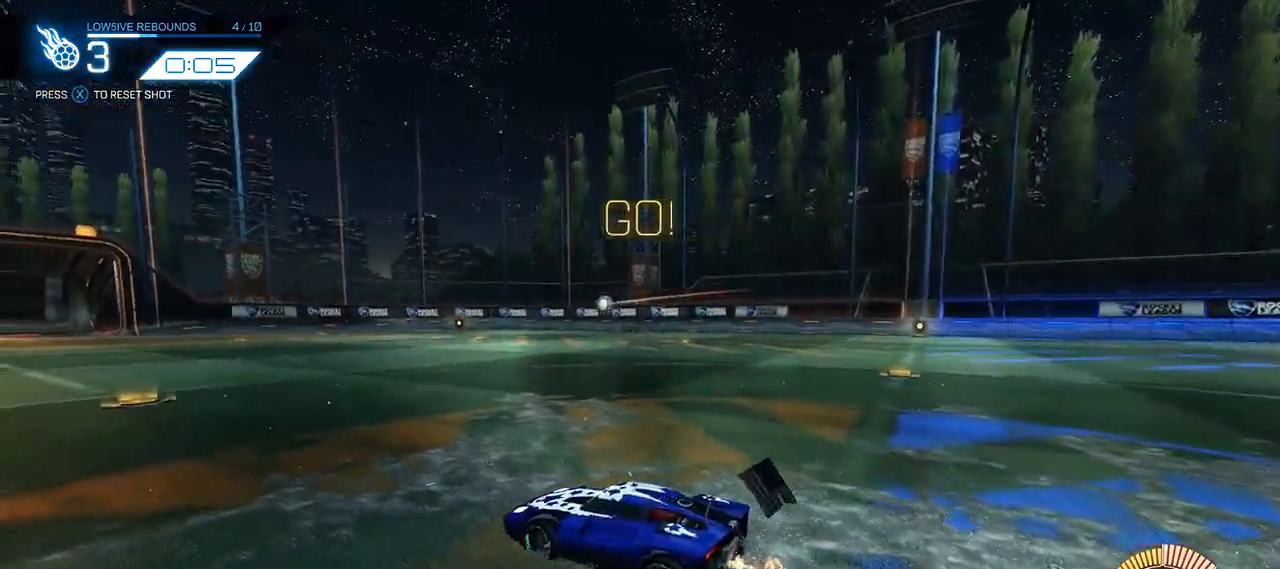
{"buttons": ["A", "B", "R2"], "left_stick": "right", "right_stick": "center", "events": [[50, "B", "down"], [50, "left_stick", "down"], [117, "A", "down"], [317, "A", "up"], [317, "left_stick", "center"], [383, "A", "down"], [417, "left_stick", "right"]]}
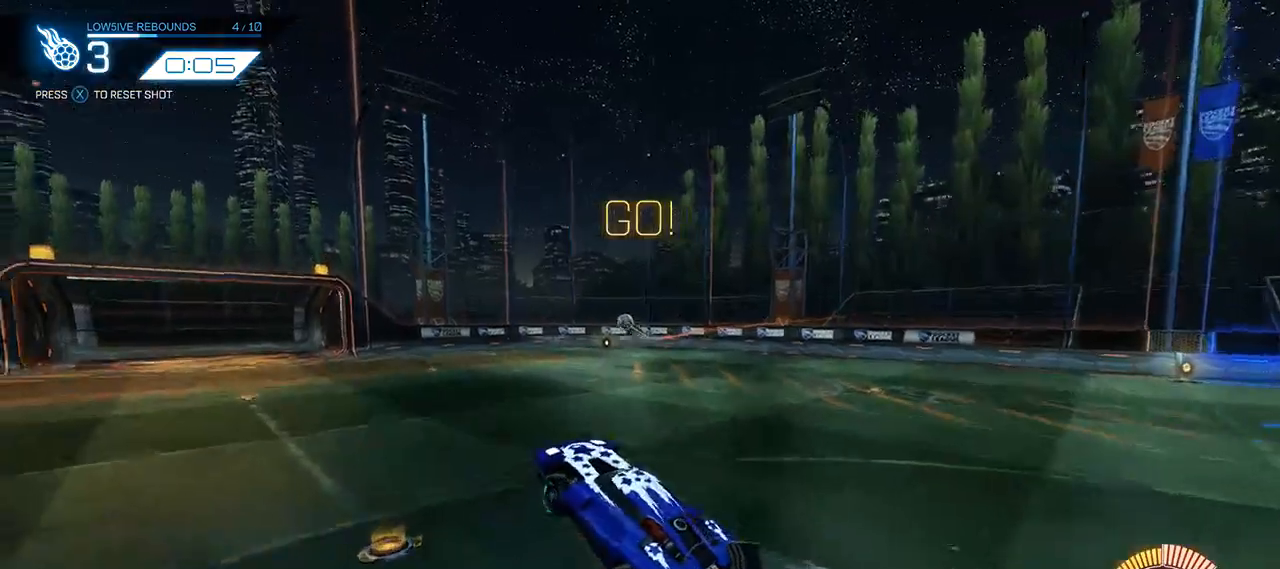
{"buttons": ["B", "R2", "DPAD_LEFT"], "left_stick": "down-left", "right_stick": "center", "events": [[17, "A", "up"], [17, "left_stick", "down-right"], [150, "left_stick", "down"], [183, "DPAD_LEFT", "down"], [250, "left_stick", "down-left"]]}
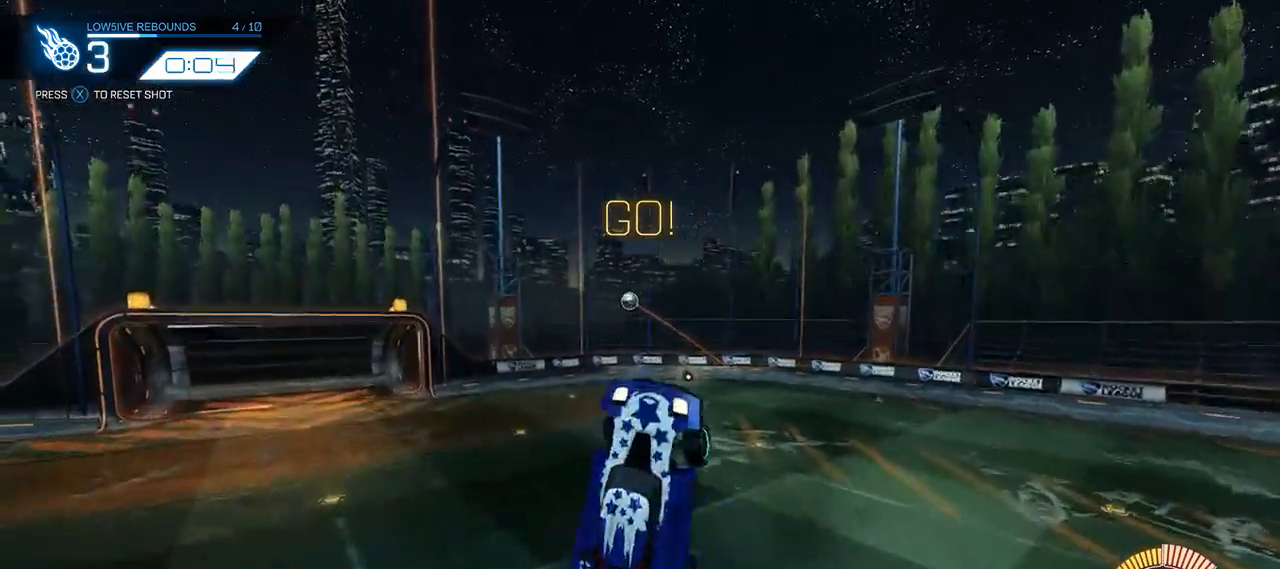
{"buttons": ["DPAD_LEFT"], "left_stick": "down-left", "right_stick": "center", "events": [[100, "B", "up"], [300, "R2", "up"], [400, "B", "down"], [467, "B", "up"]]}
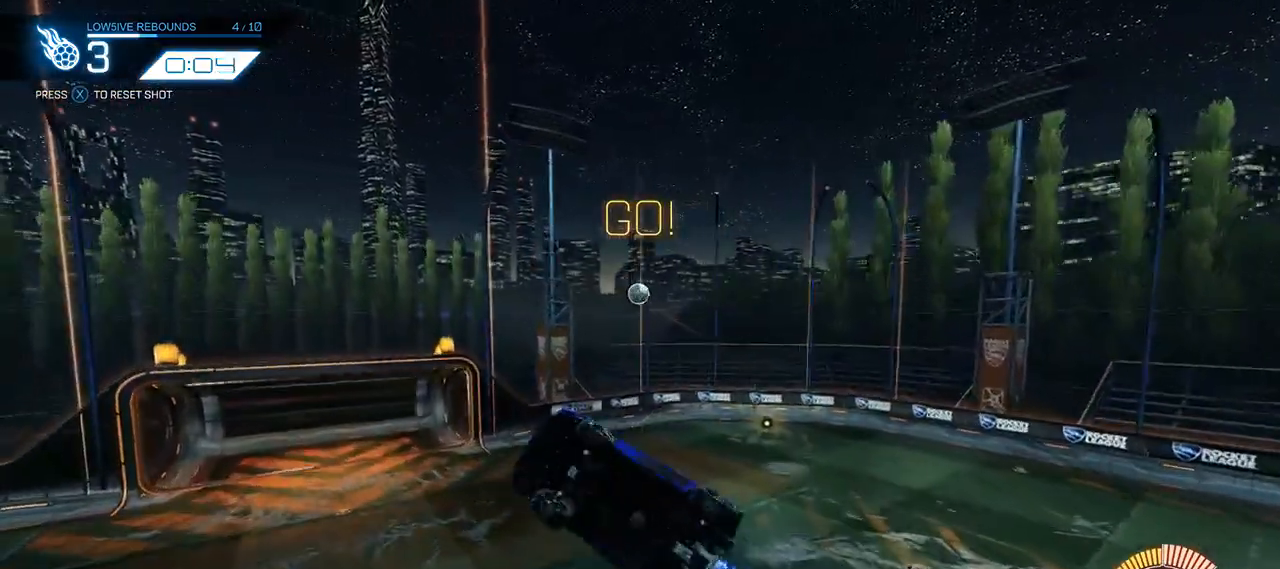
{"buttons": ["DPAD_LEFT"], "left_stick": "down-left", "right_stick": "center", "events": [[267, "B", "down"], [400, "B", "up"]]}
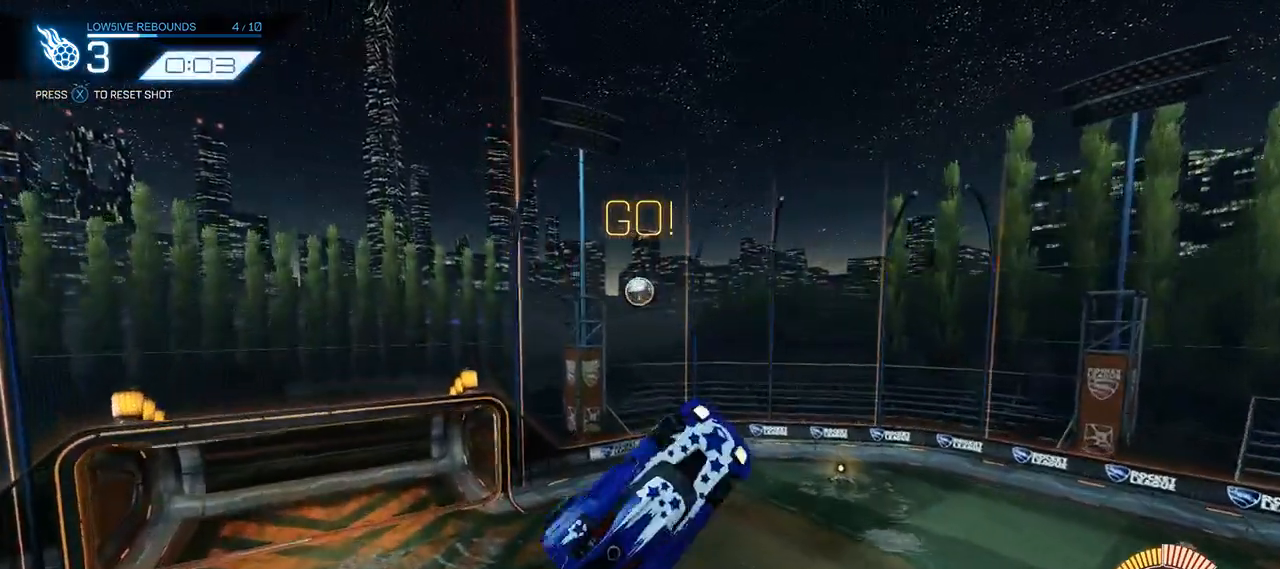
{"buttons": ["B"], "left_stick": "down-left", "right_stick": "center", "events": [[133, "B", "down"], [500, "DPAD_LEFT", "up"]]}
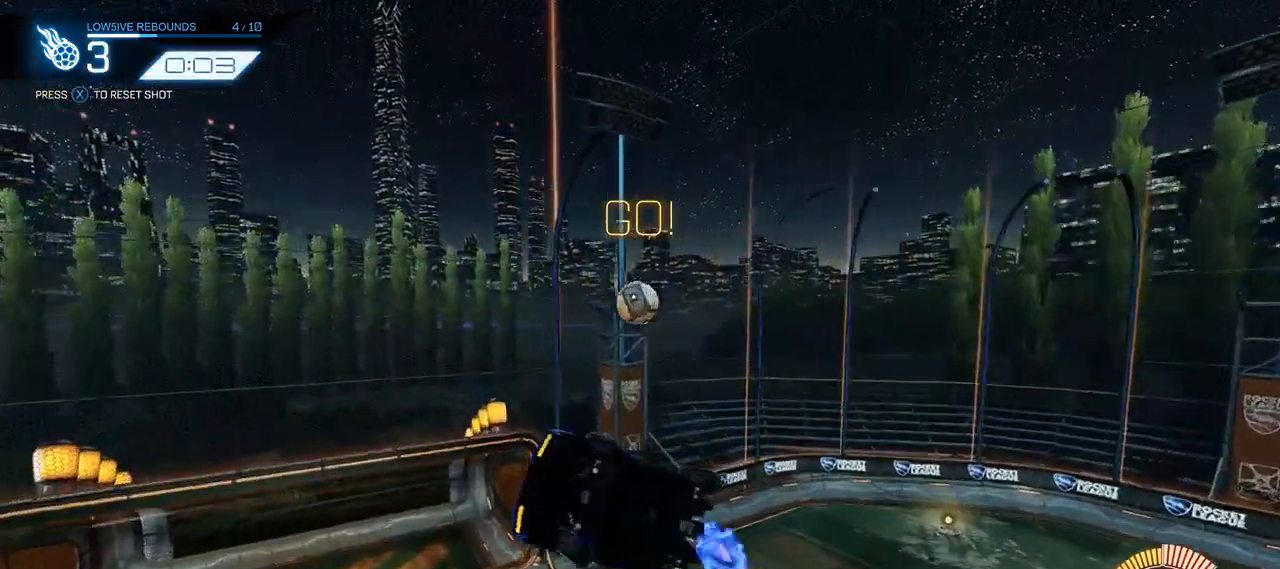
{"buttons": [], "left_stick": "down", "right_stick": "center", "events": [[67, "B", "up"], [200, "left_stick", "right"], [417, "left_stick", "left"], [483, "left_stick", "down"]]}
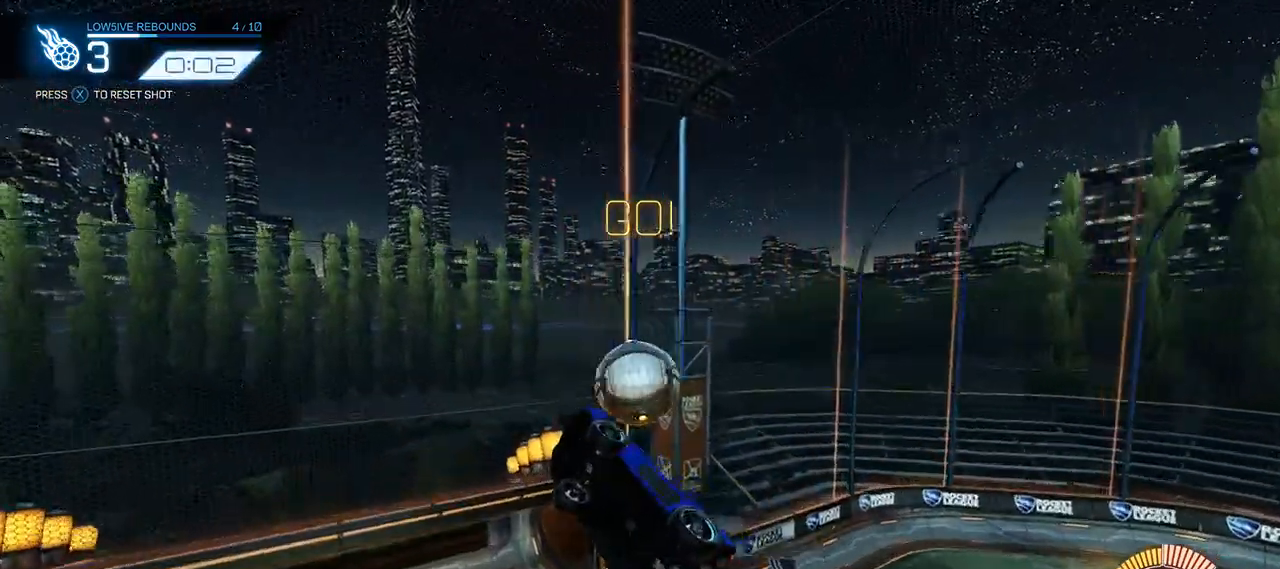
{"buttons": [], "left_stick": "down-right", "right_stick": "center", "events": [[200, "left_stick", "down-right"]]}
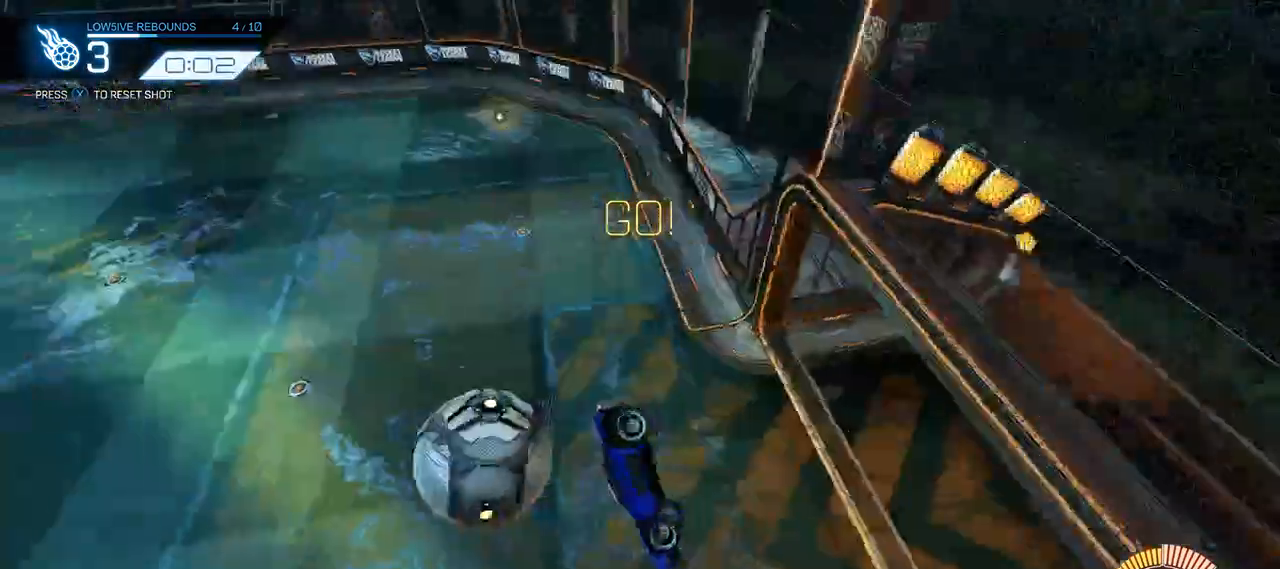
{"buttons": [], "left_stick": "center", "right_stick": "center", "events": [[217, "DPAD_LEFT", "down"], [317, "left_stick", "center"], [350, "DPAD_LEFT", "up"]]}
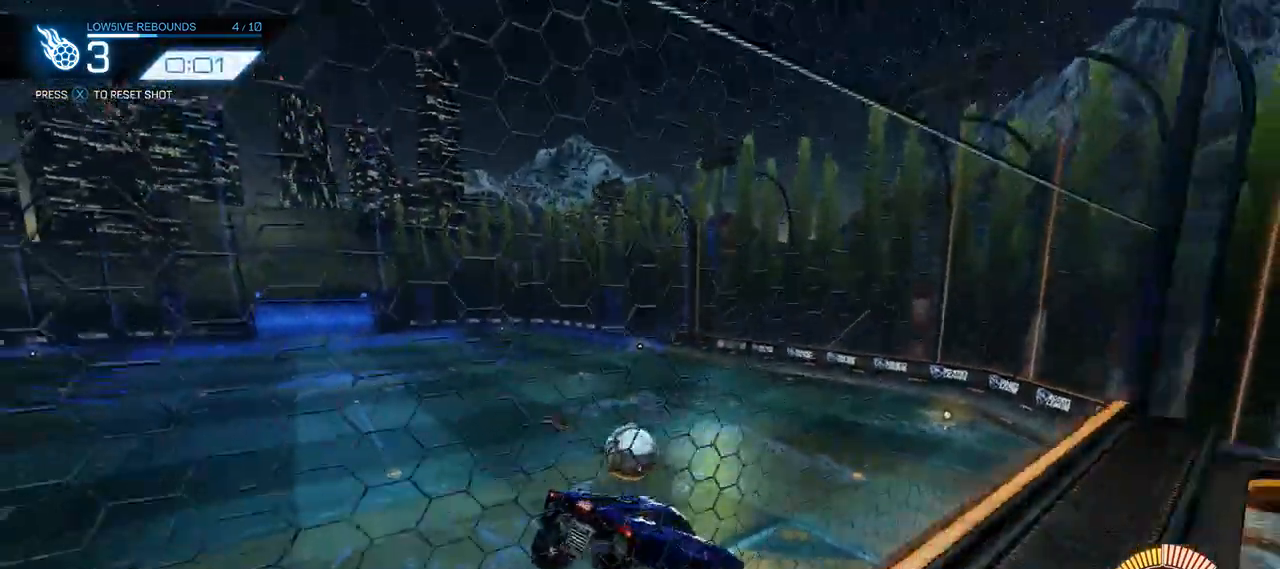
{"buttons": [], "left_stick": "center", "right_stick": "center", "events": [[317, "X", "down"], [383, "X", "up"]]}
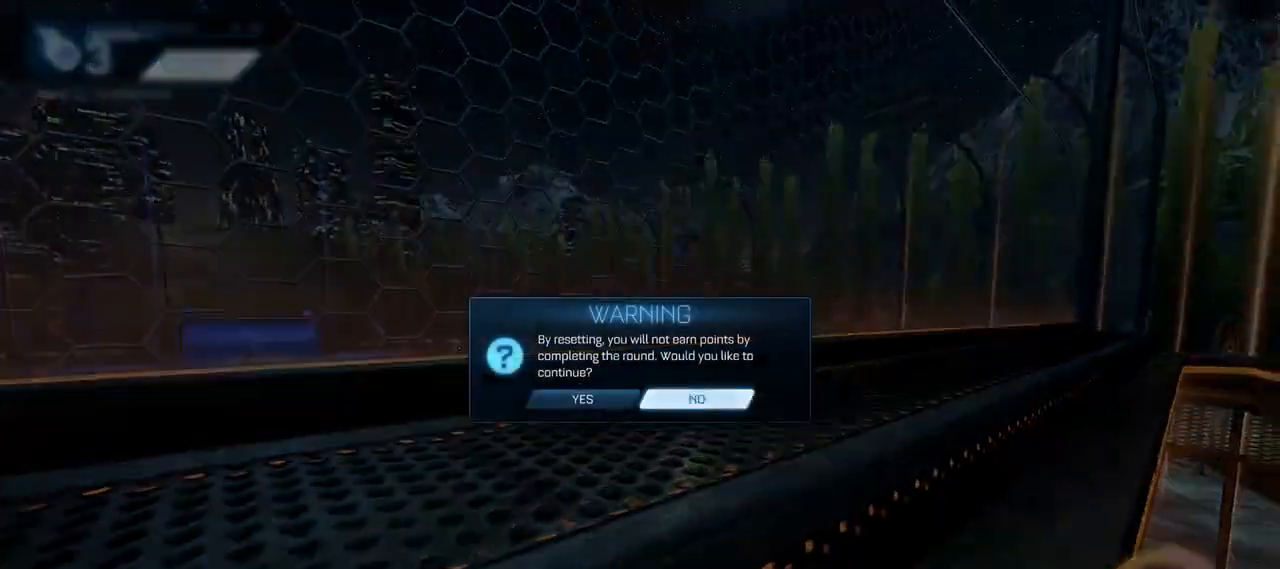
{"buttons": ["A"], "left_stick": "center", "right_stick": "center", "events": [[333, "left_stick", "left"], [467, "A", "down"], [467, "left_stick", "center"]]}
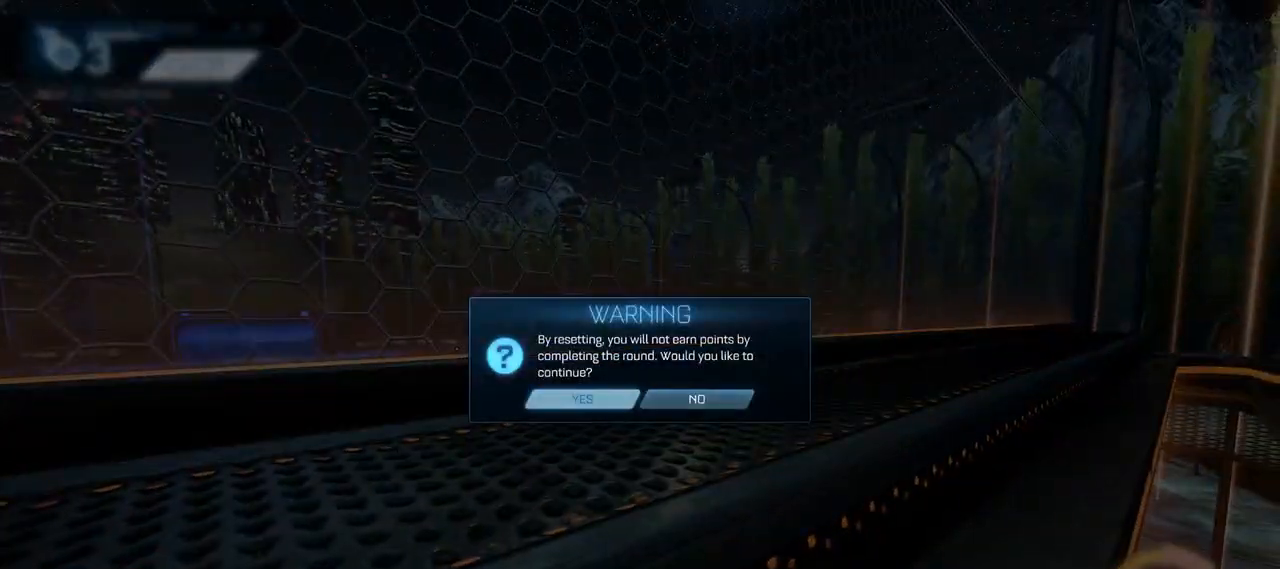
{"buttons": ["R2"], "left_stick": "center", "right_stick": "center", "events": [[67, "A", "up"], [433, "R2", "down"]]}
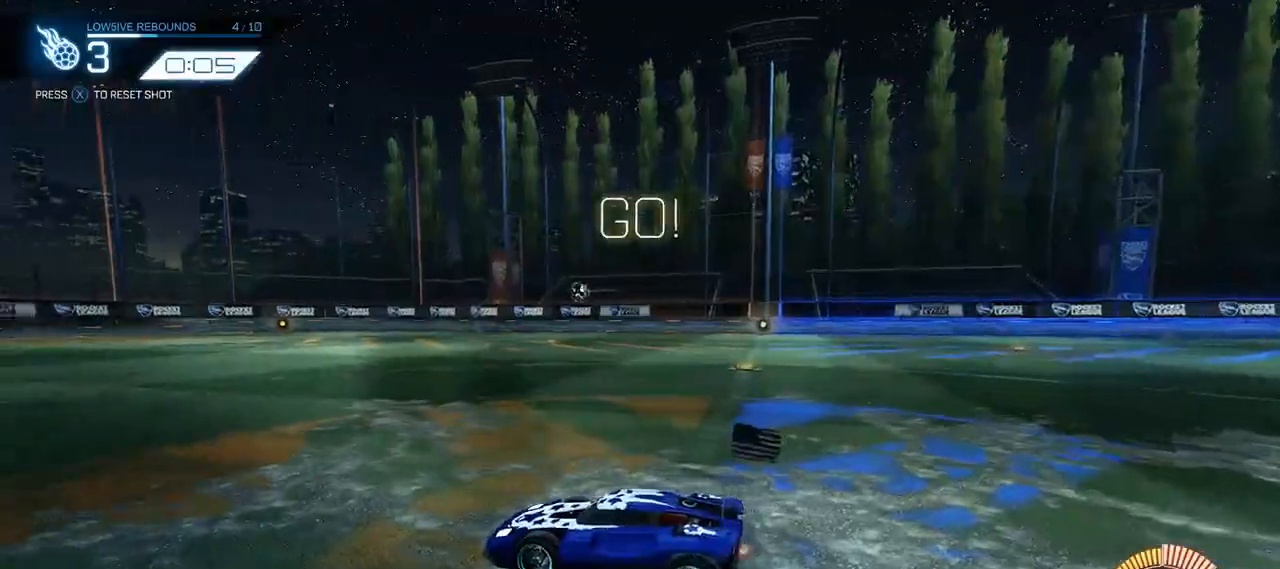
{"buttons": ["A", "B", "R2"], "left_stick": "center", "right_stick": "center", "events": [[67, "B", "down"], [100, "left_stick", "down"], [267, "A", "down"], [433, "A", "up"], [467, "left_stick", "center"], [483, "A", "down"]]}
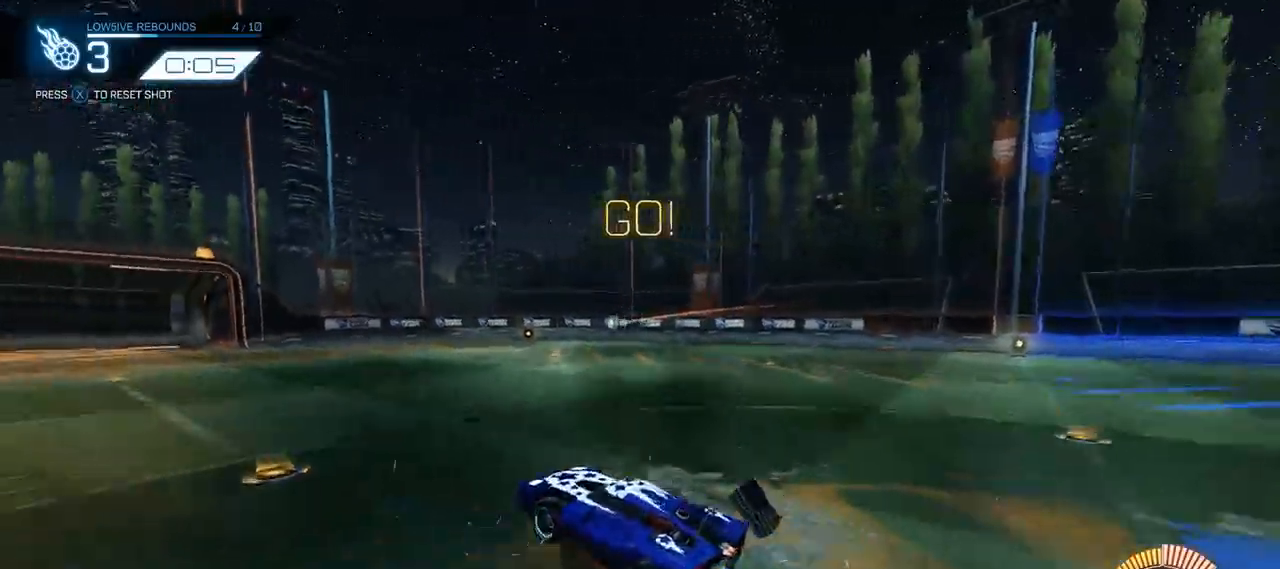
{"buttons": ["B", "R2", "DPAD_LEFT"], "left_stick": "down-left", "right_stick": "center", "events": [[67, "left_stick", "right"], [117, "A", "up"], [200, "left_stick", "down-right"], [283, "DPAD_LEFT", "down"], [350, "left_stick", "down"], [450, "left_stick", "down-left"]]}
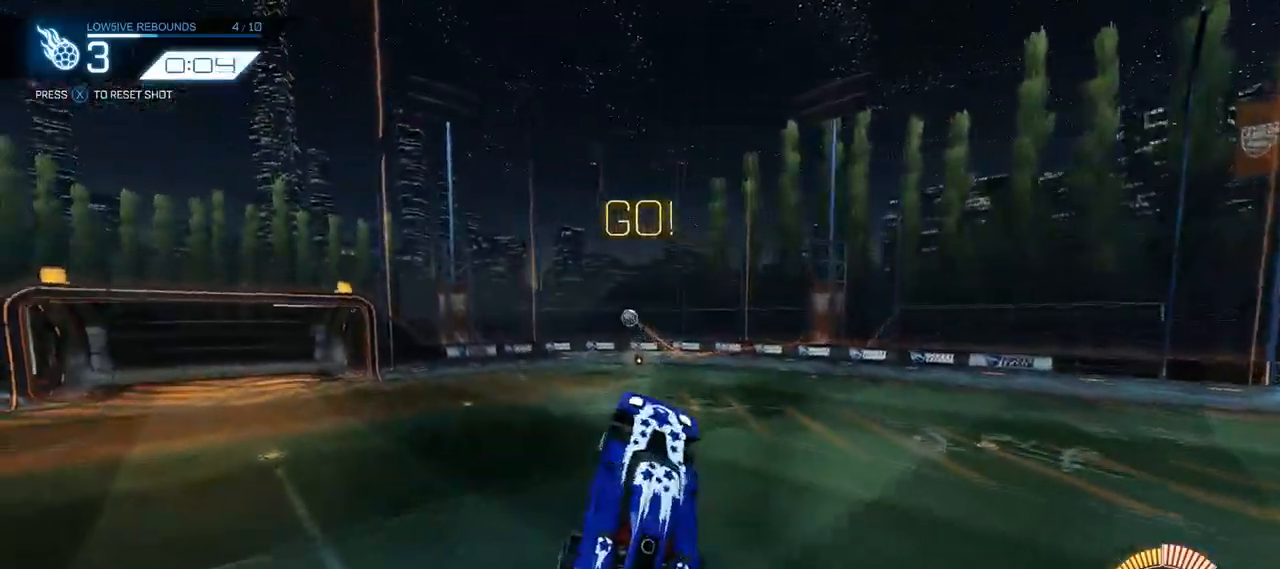
{"buttons": ["R2", "DPAD_LEFT"], "left_stick": "down-left", "right_stick": "center", "events": [[450, "B", "up"]]}
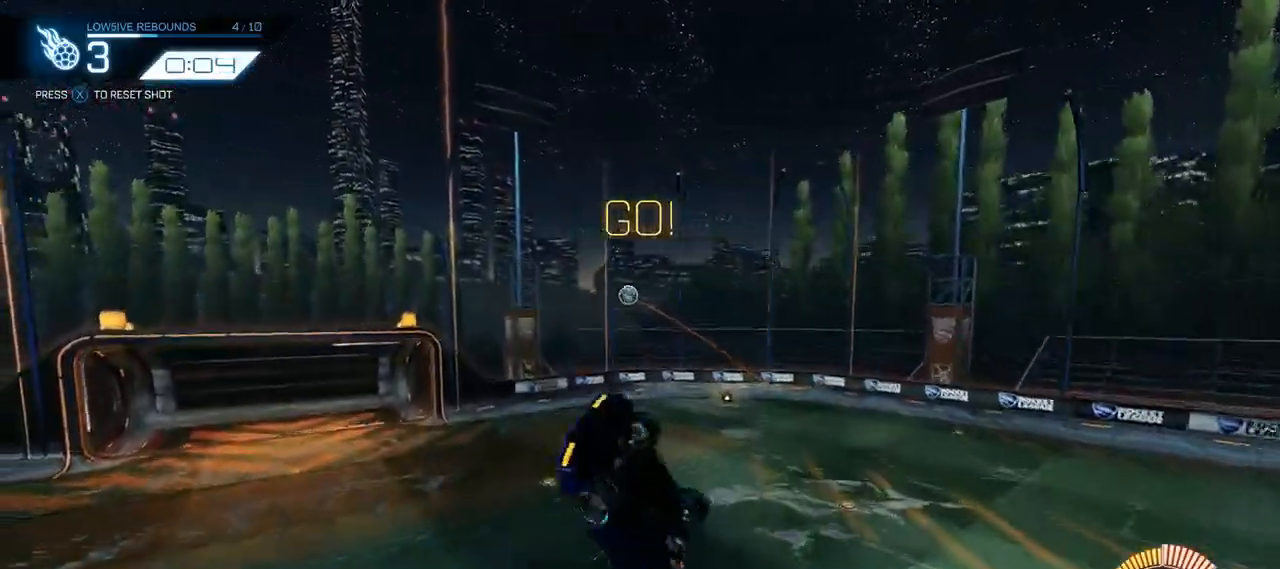
{"buttons": ["B", "DPAD_LEFT"], "left_stick": "down-left", "right_stick": "center", "events": [[17, "B", "down"], [117, "B", "up"], [150, "R2", "up"], [217, "B", "down"], [317, "B", "up"], [450, "B", "down"]]}
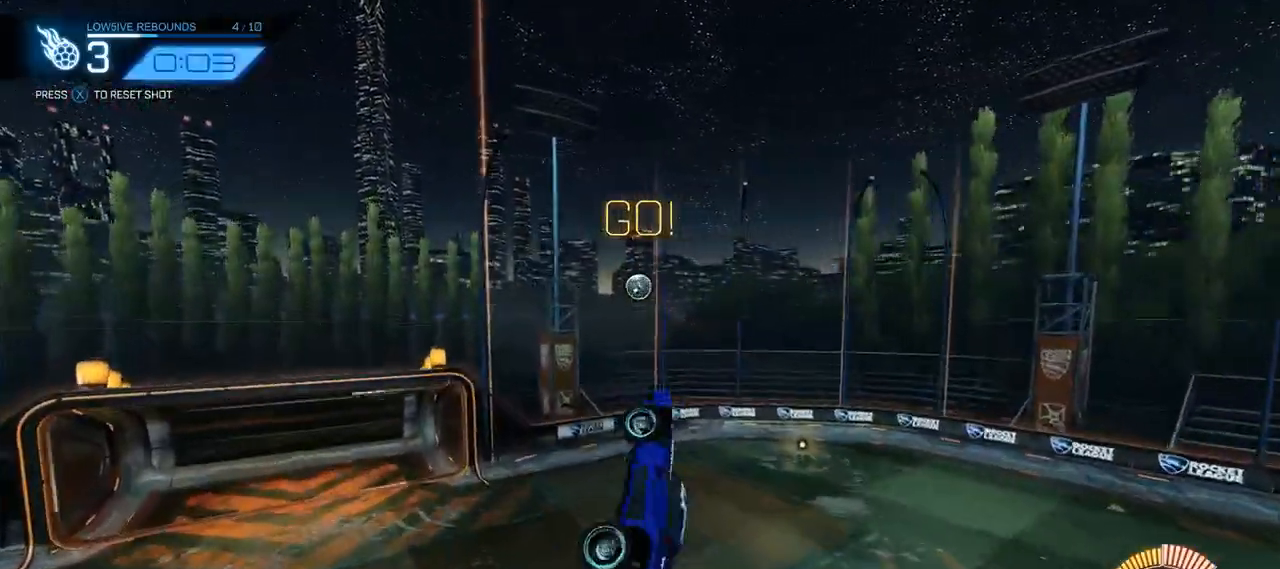
{"buttons": ["B"], "left_stick": "left", "right_stick": "center", "events": [[300, "B", "up"], [400, "B", "down"], [500, "DPAD_LEFT", "up"], [500, "left_stick", "left"]]}
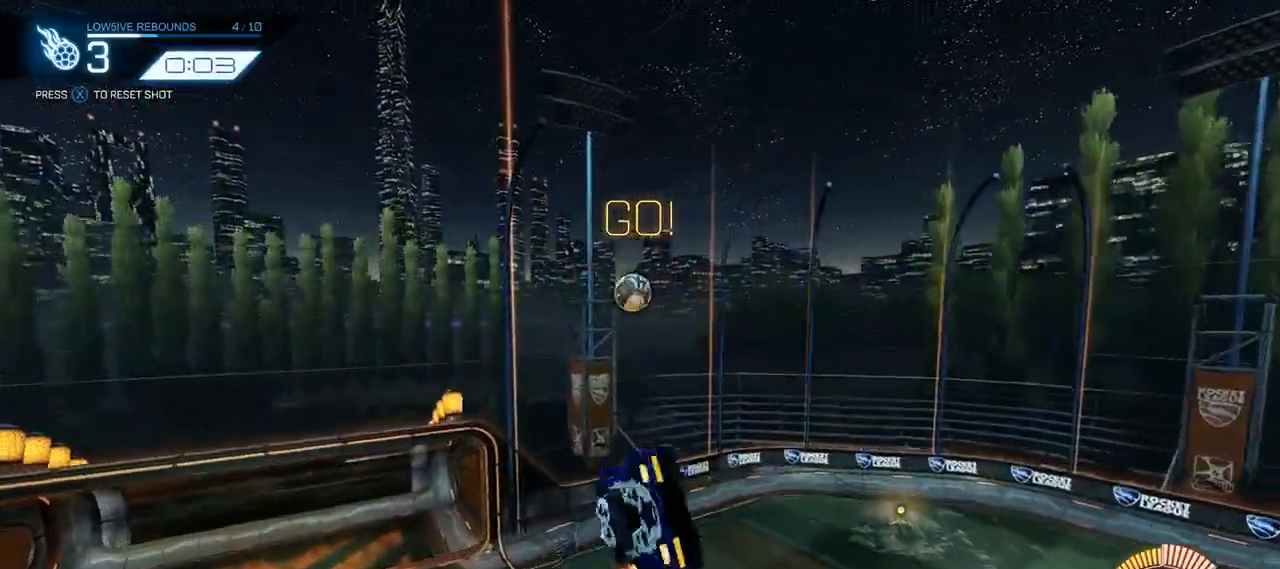
{"buttons": ["B"], "left_stick": "up-right", "right_stick": "center", "events": [[100, "left_stick", "center"], [167, "left_stick", "right"], [333, "left_stick", "up-right"]]}
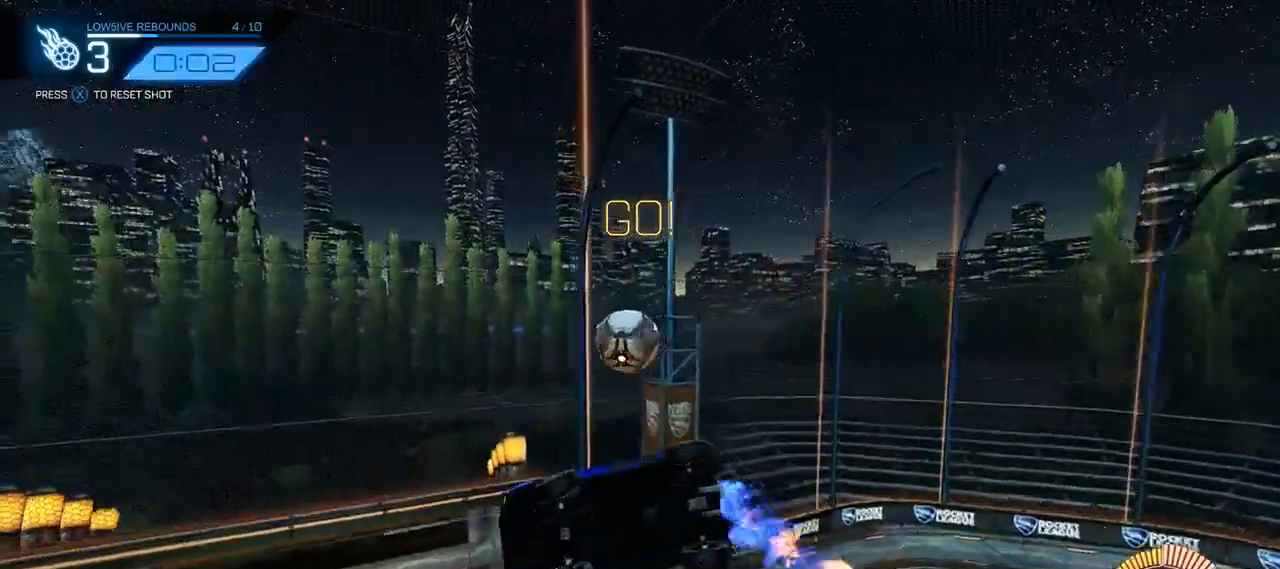
{"buttons": [], "left_stick": "down-right", "right_stick": "center", "events": [[33, "left_stick", "center"], [267, "left_stick", "down"], [467, "left_stick", "down-right"], [500, "B", "up"]]}
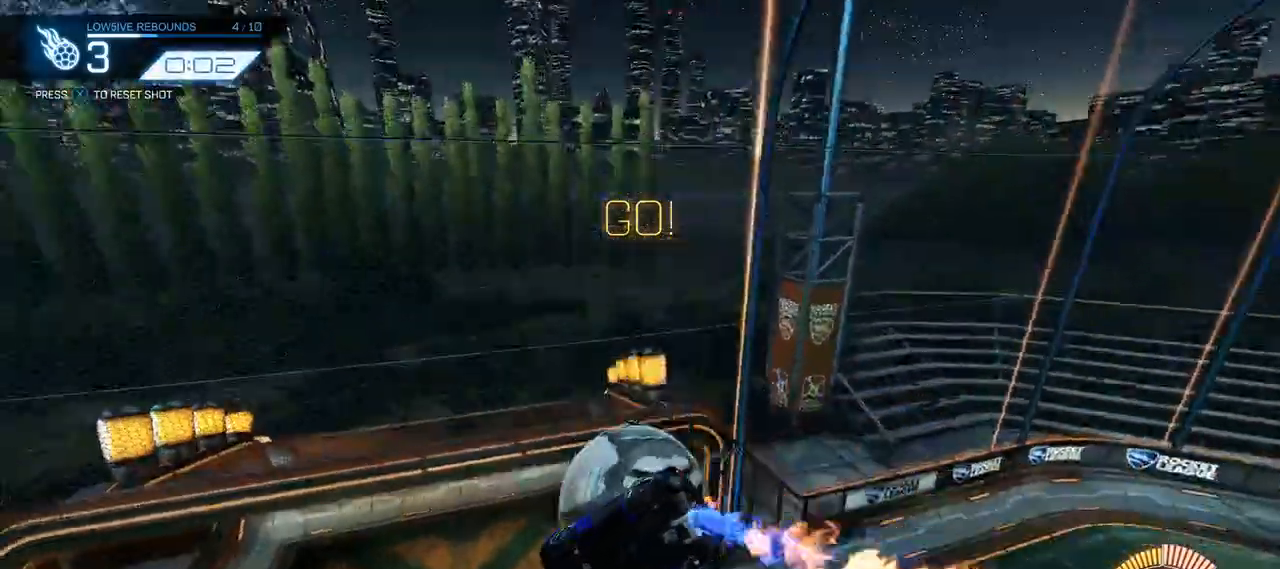
{"buttons": [], "left_stick": "down", "right_stick": "center", "events": [[67, "left_stick", "down"], [233, "left_stick", "center"], [367, "left_stick", "down"]]}
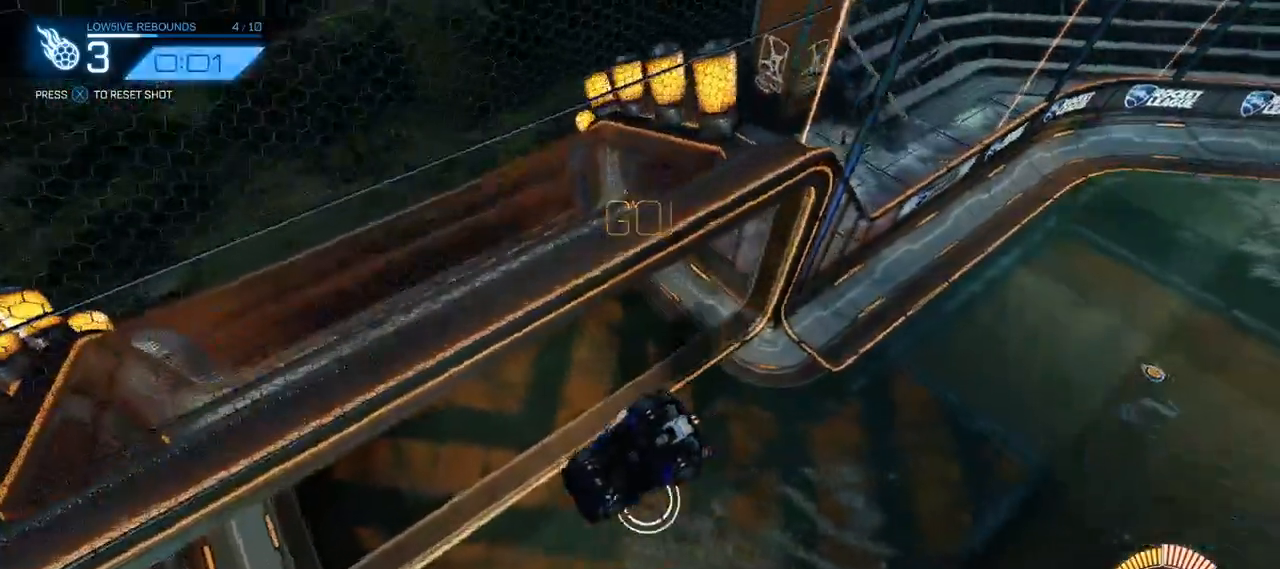
{"buttons": [], "left_stick": "center", "right_stick": "center", "events": [[17, "DPAD_LEFT", "down"], [50, "left_stick", "down-left"], [183, "DPAD_LEFT", "up"], [217, "left_stick", "center"]]}
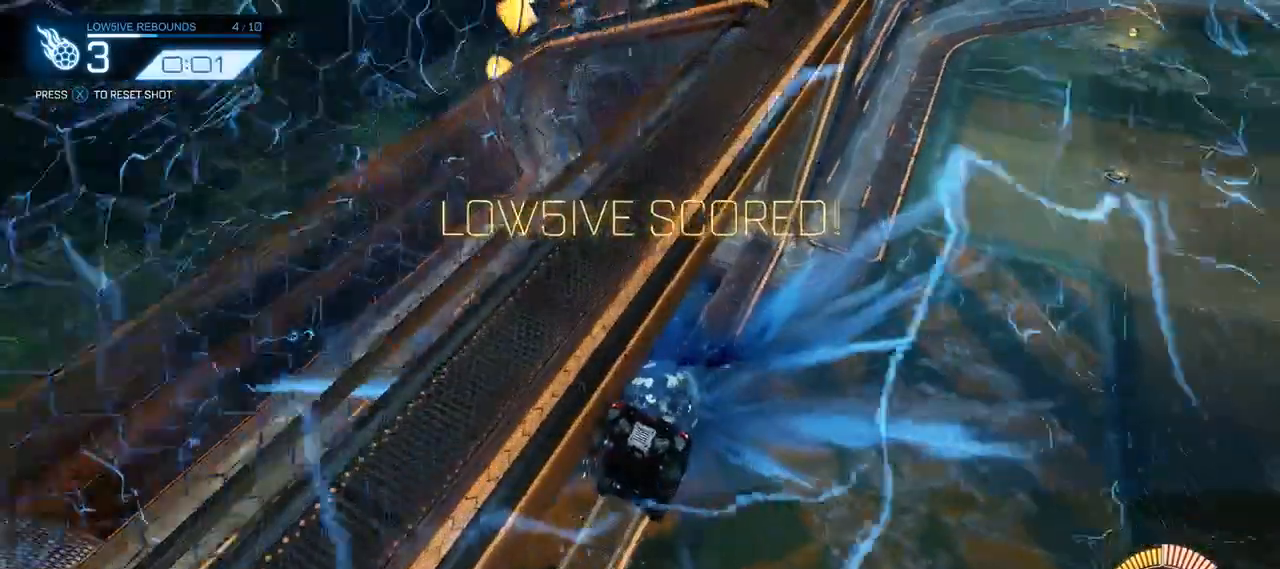
{"buttons": ["DPAD_LEFT"], "left_stick": "down-right", "right_stick": "center", "events": [[250, "left_stick", "down-right"], [383, "DPAD_LEFT", "down"]]}
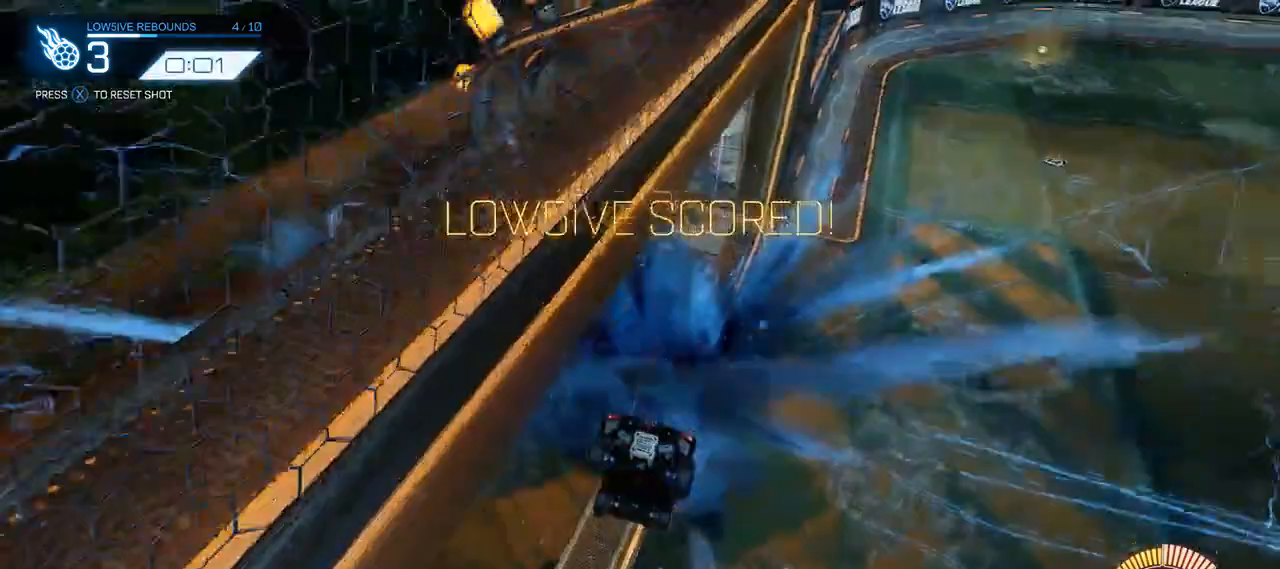
{"buttons": ["B", "R2", "DPAD_LEFT"], "left_stick": "down-right", "right_stick": "center", "events": [[17, "R2", "down"], [50, "DPAD_LEFT", "up"], [417, "DPAD_LEFT", "down"], [483, "B", "down"]]}
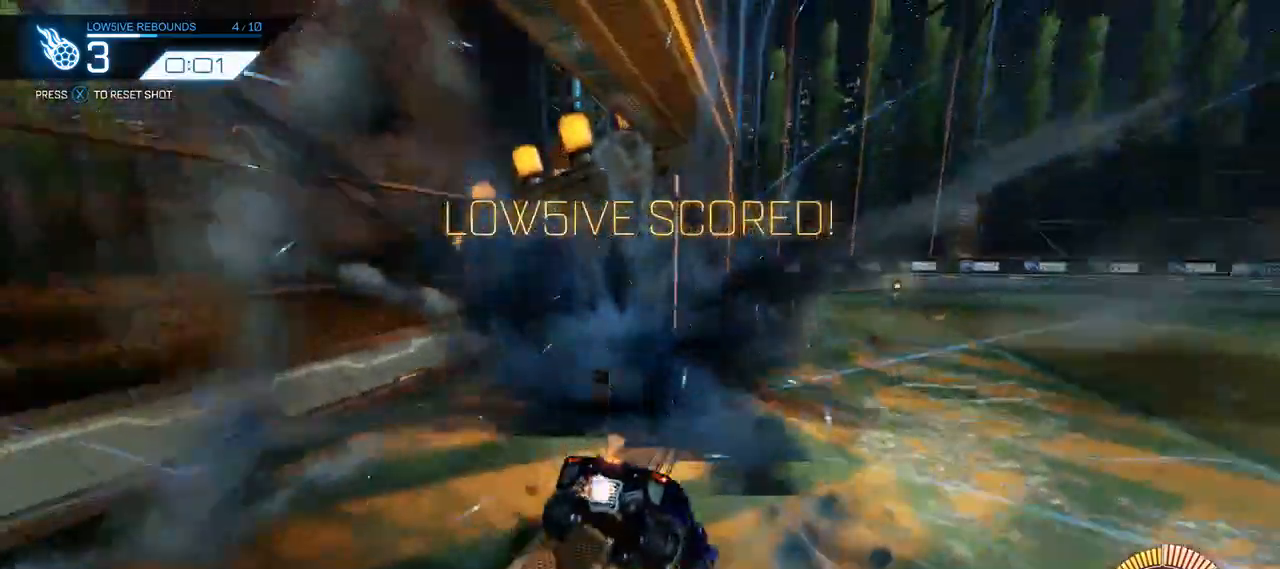
{"buttons": ["B", "R2"], "left_stick": "right", "right_stick": "center", "events": [[83, "DPAD_LEFT", "up"], [167, "left_stick", "right"]]}
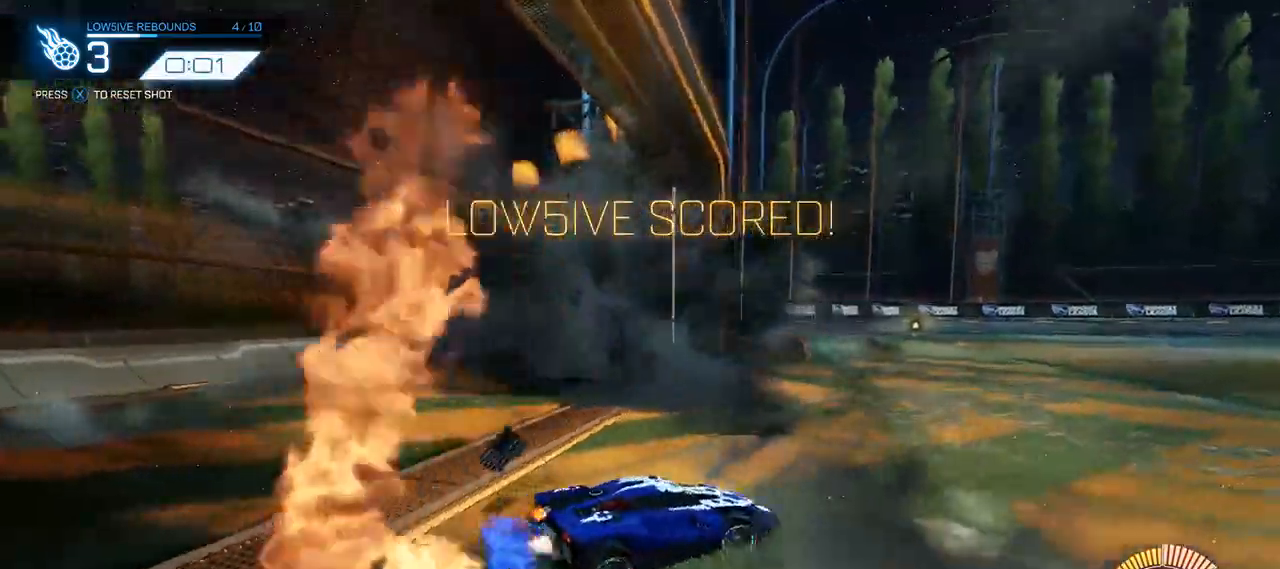
{"buttons": [], "left_stick": "center", "right_stick": "center", "events": [[133, "B", "up"], [167, "left_stick", "center"], [367, "R2", "up"]]}
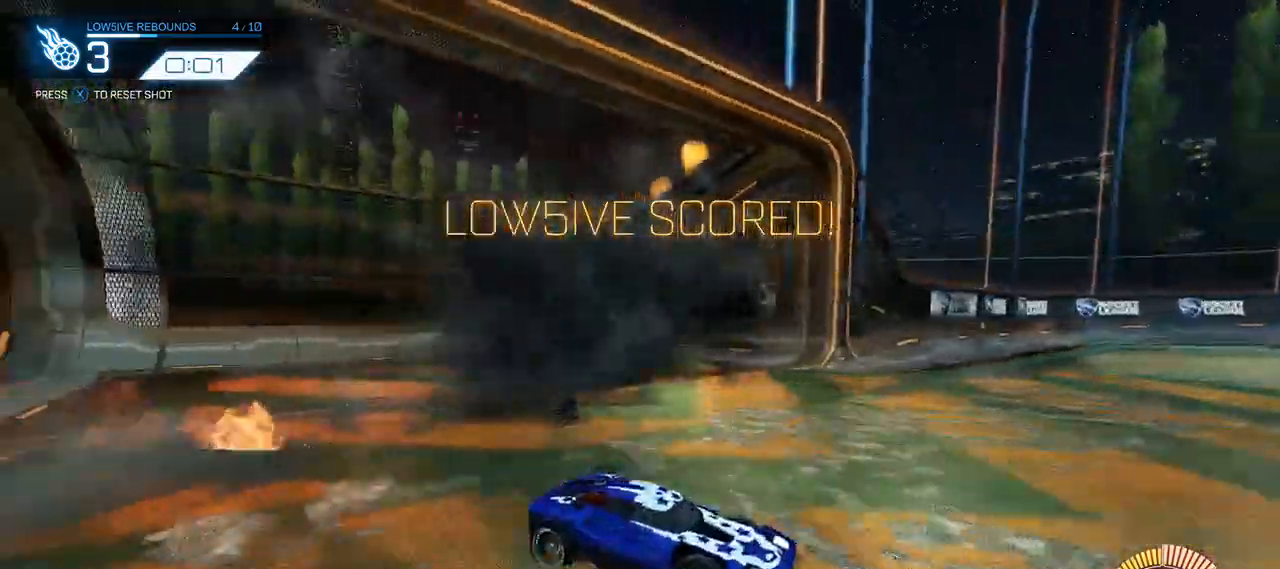
{"buttons": [], "left_stick": "center", "right_stick": "center", "events": []}
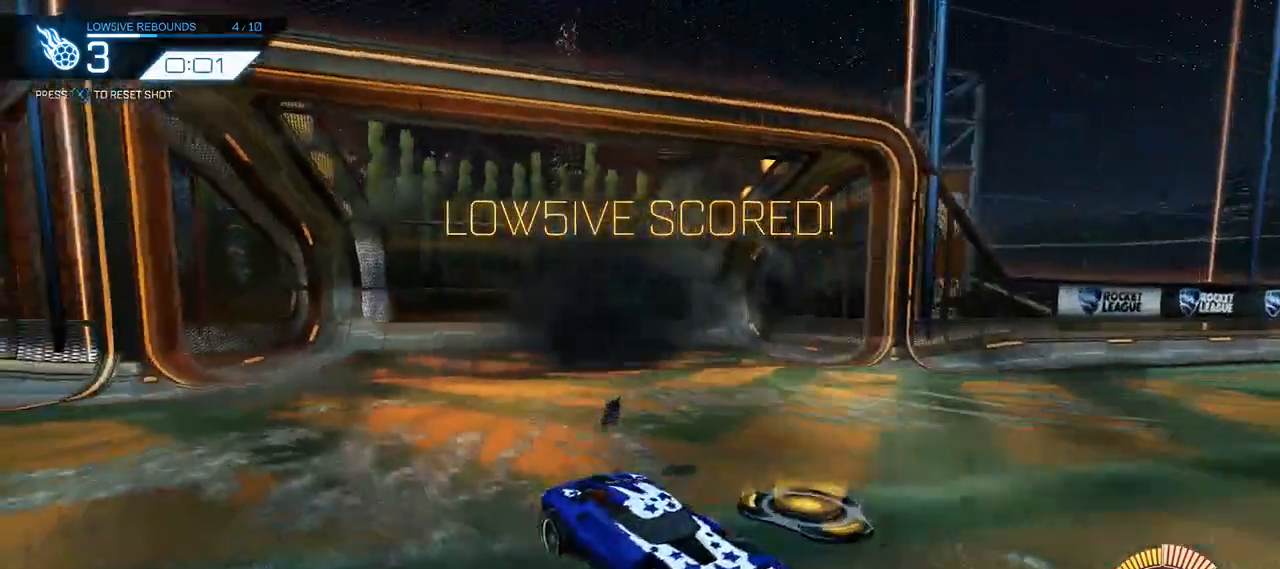
{"buttons": [], "left_stick": "center", "right_stick": "center", "events": []}
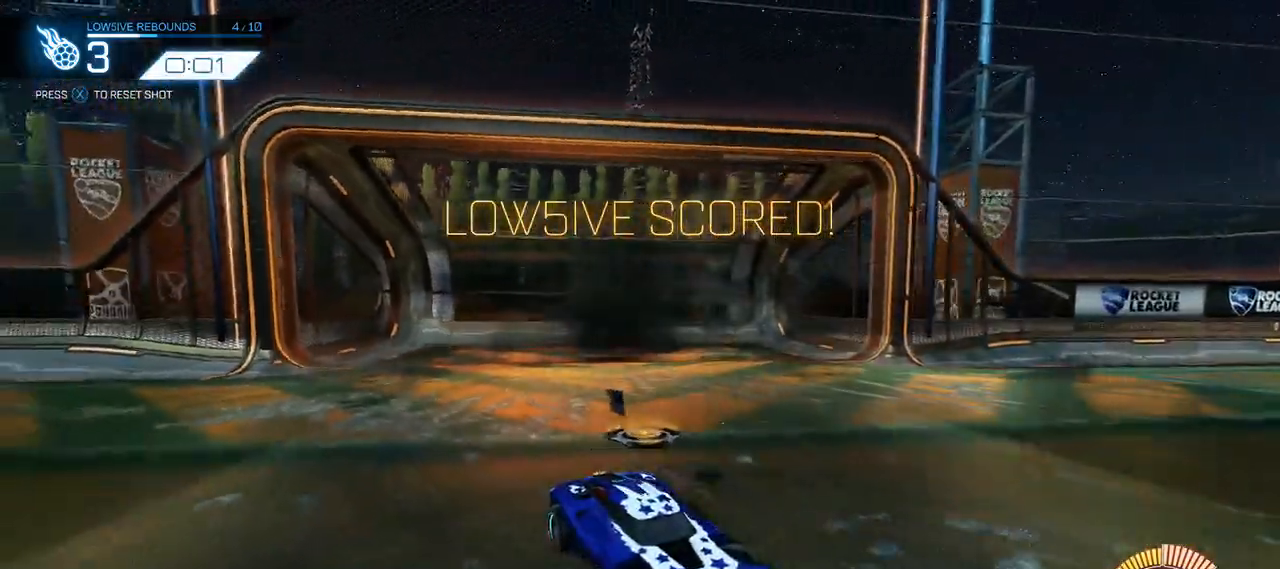
{"buttons": [], "left_stick": "center", "right_stick": "center", "events": []}
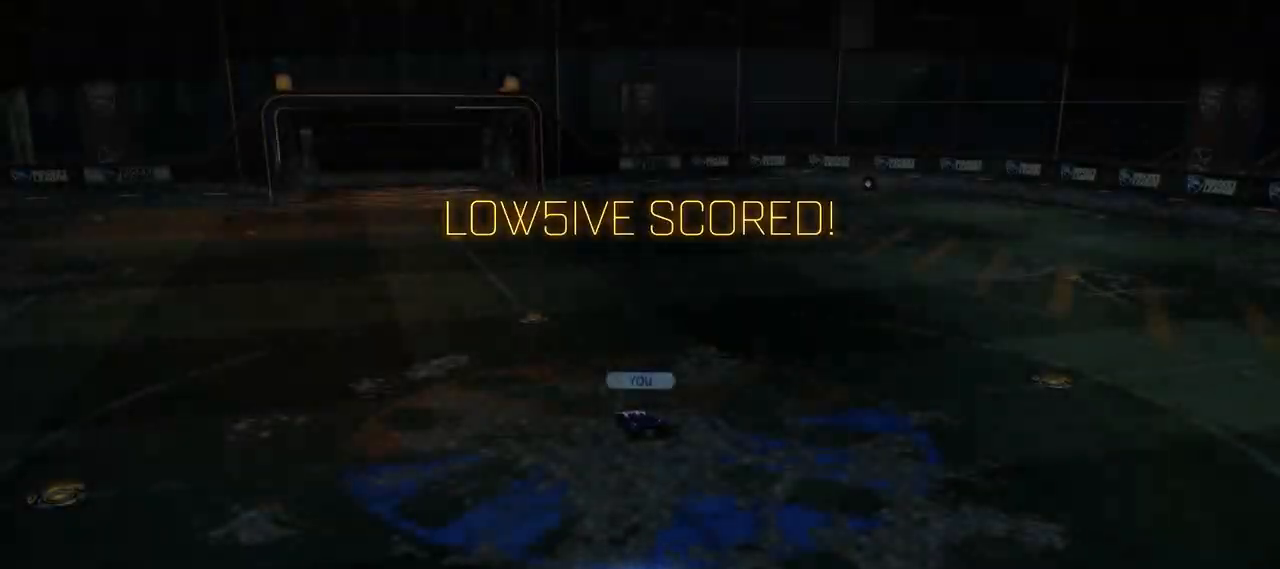
{"buttons": [], "left_stick": "center", "right_stick": "center", "events": [[183, "X", "down"], [250, "X", "up"]]}
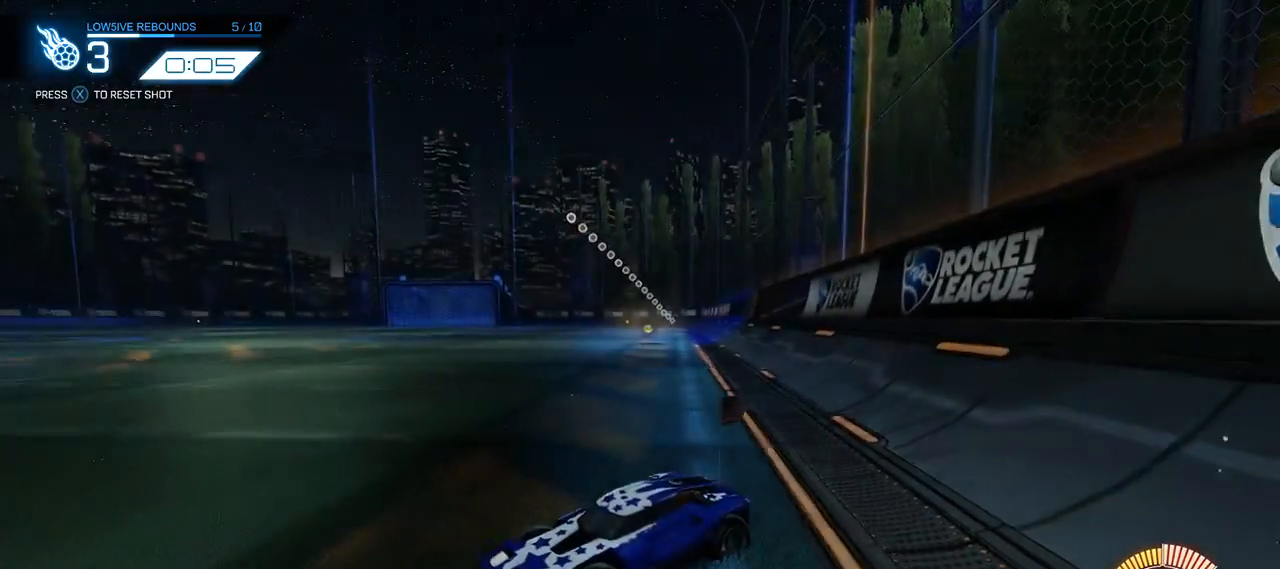
{"buttons": [], "left_stick": "center", "right_stick": "down", "events": [[400, "right_stick", "down"]]}
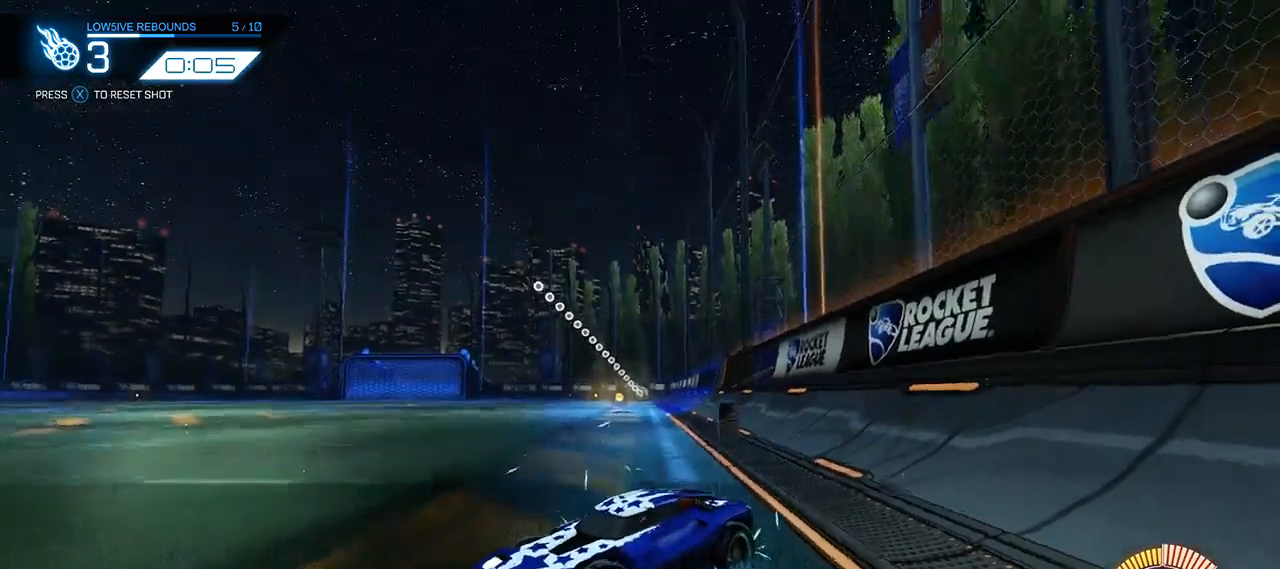
{"buttons": [], "left_stick": "center", "right_stick": "center", "events": [[250, "right_stick", "center"]]}